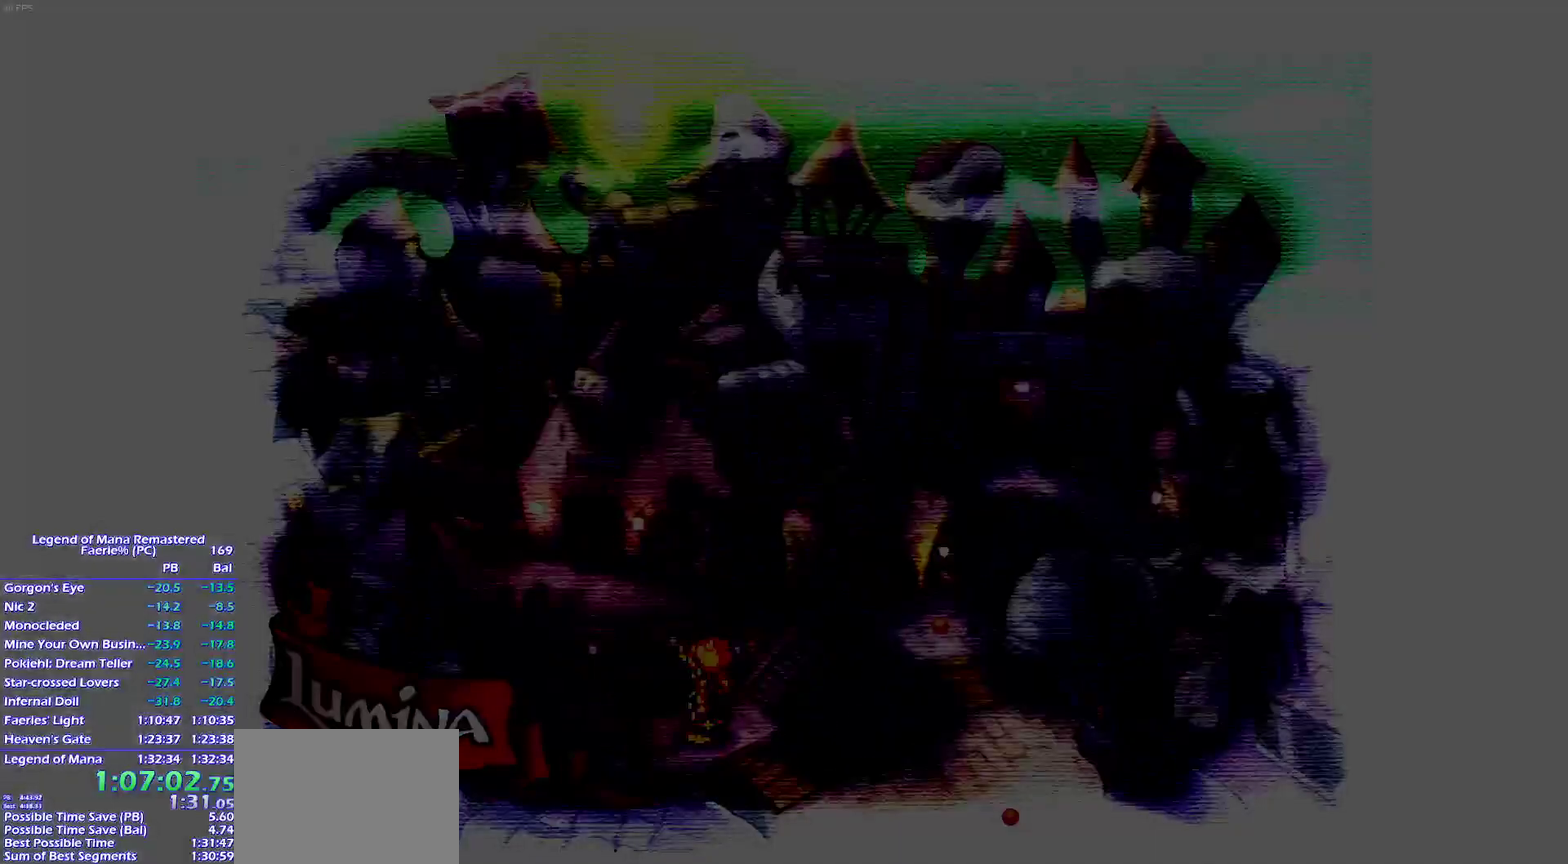
Gameplay with a controller (PlayStation layout); each line is a JSON object with the inputs held at the frame after it. "events" lists button and stick changes between this image and that frame as [ms after this image, input, new state], when the widget could be followed in between. This overlay highlights the sticks when they move; stick clicks (L3) are not distinguishable. Not read: L3 R3 SELECT START.
{"buttons": [], "left_stick": "up", "right_stick": "center", "events": []}
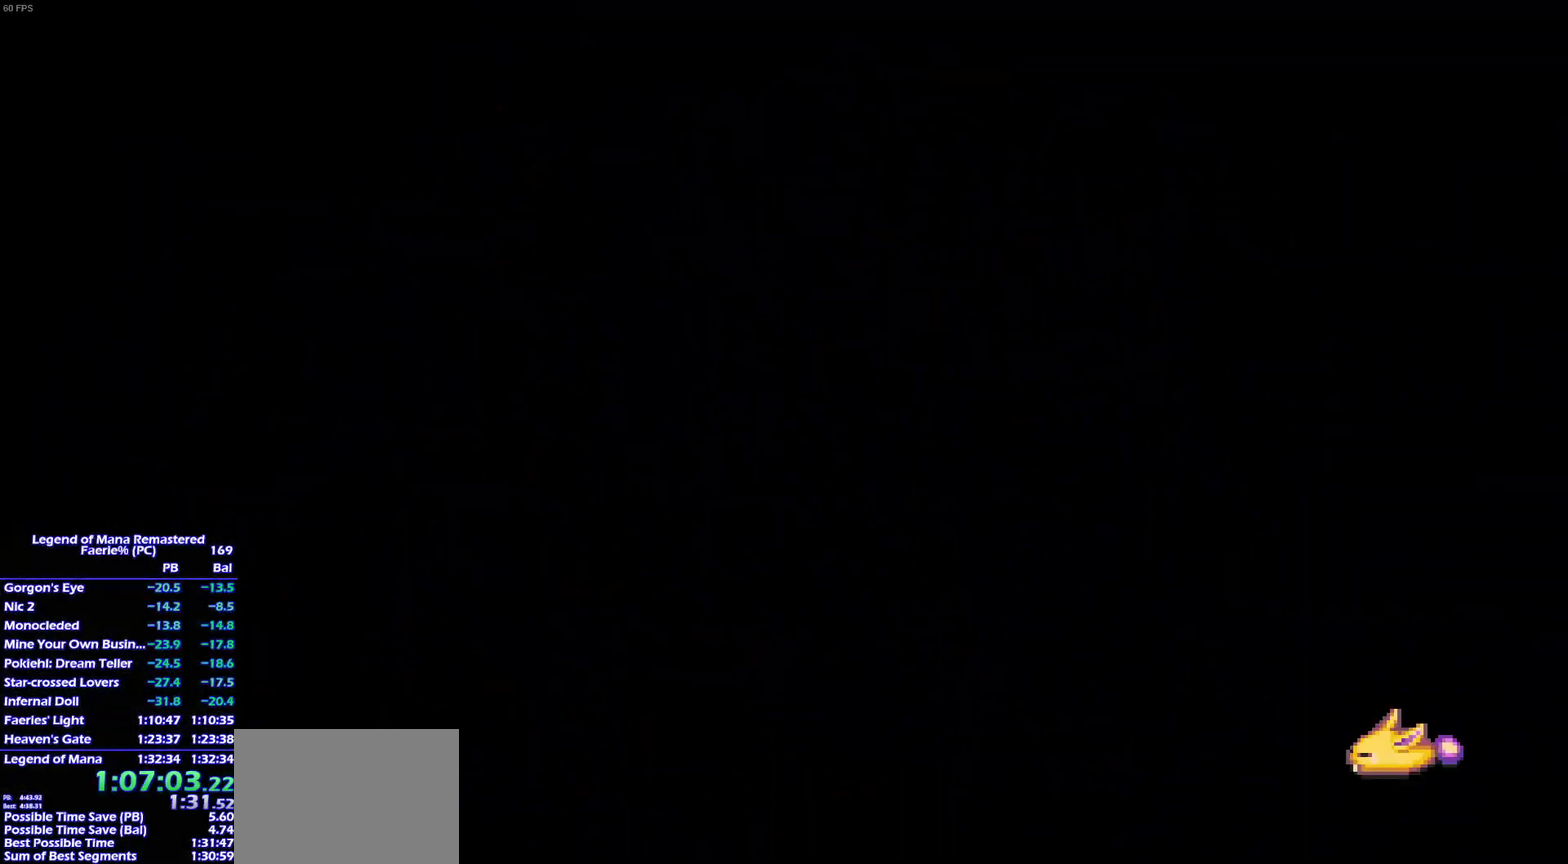
{"buttons": [], "left_stick": "up", "right_stick": "center", "events": []}
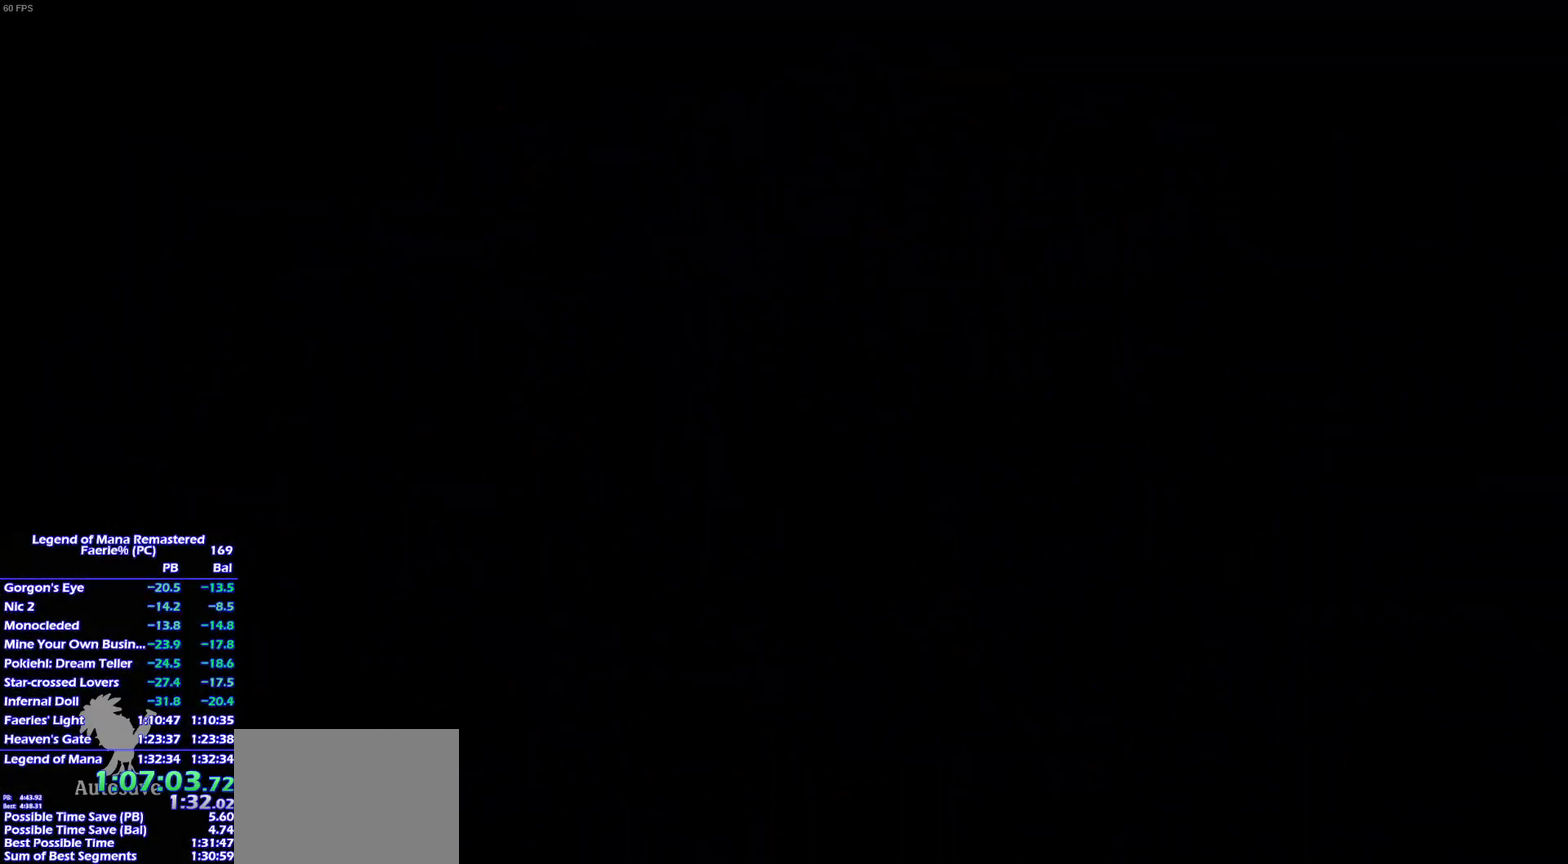
{"buttons": [], "left_stick": "up-right", "right_stick": "center", "events": [[467, "left_stick", "up-right"]]}
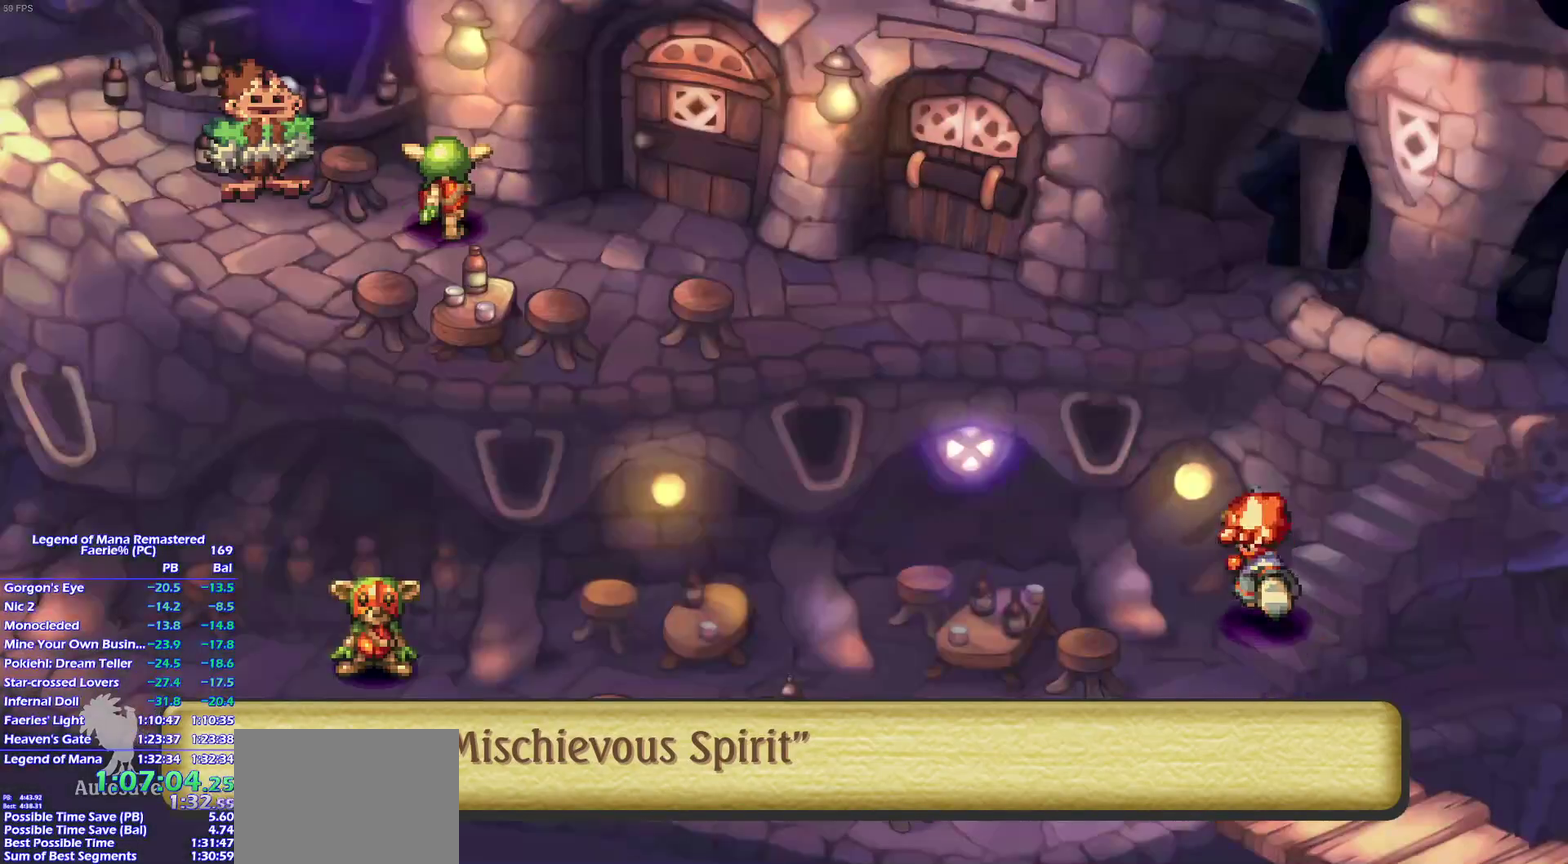
{"buttons": [], "left_stick": "left", "right_stick": "center", "events": [[167, "left_stick", "right"], [250, "left_stick", "up"], [467, "left_stick", "left"]]}
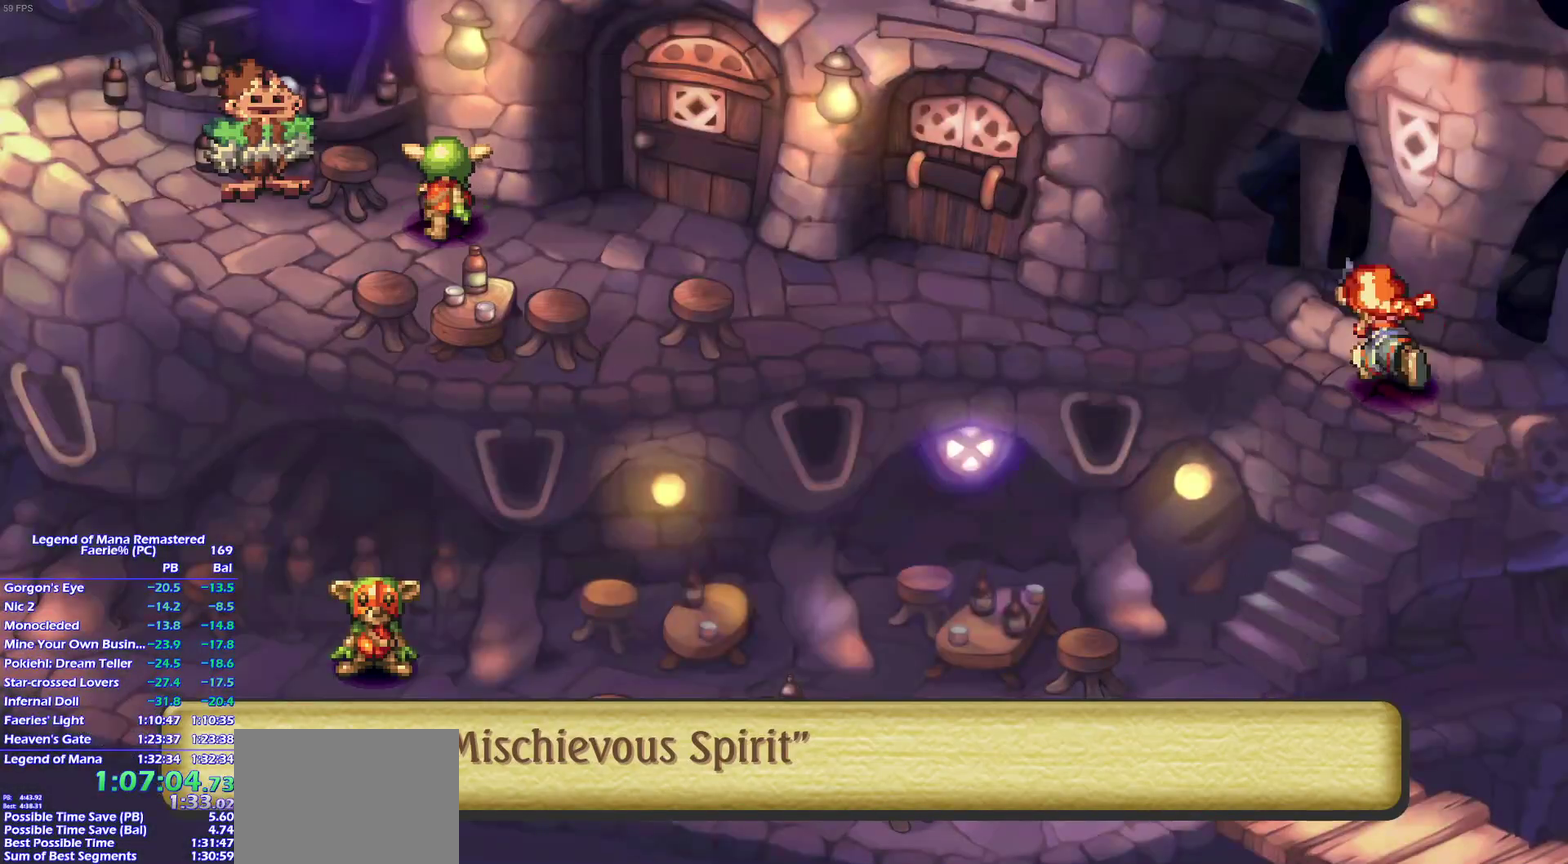
{"buttons": [], "left_stick": "down-left", "right_stick": "center", "events": [[50, "left_stick", "up"], [133, "left_stick", "left"], [217, "left_stick", "up-left"], [317, "left_stick", "down-left"], [400, "left_stick", "up-left"], [483, "left_stick", "down-left"]]}
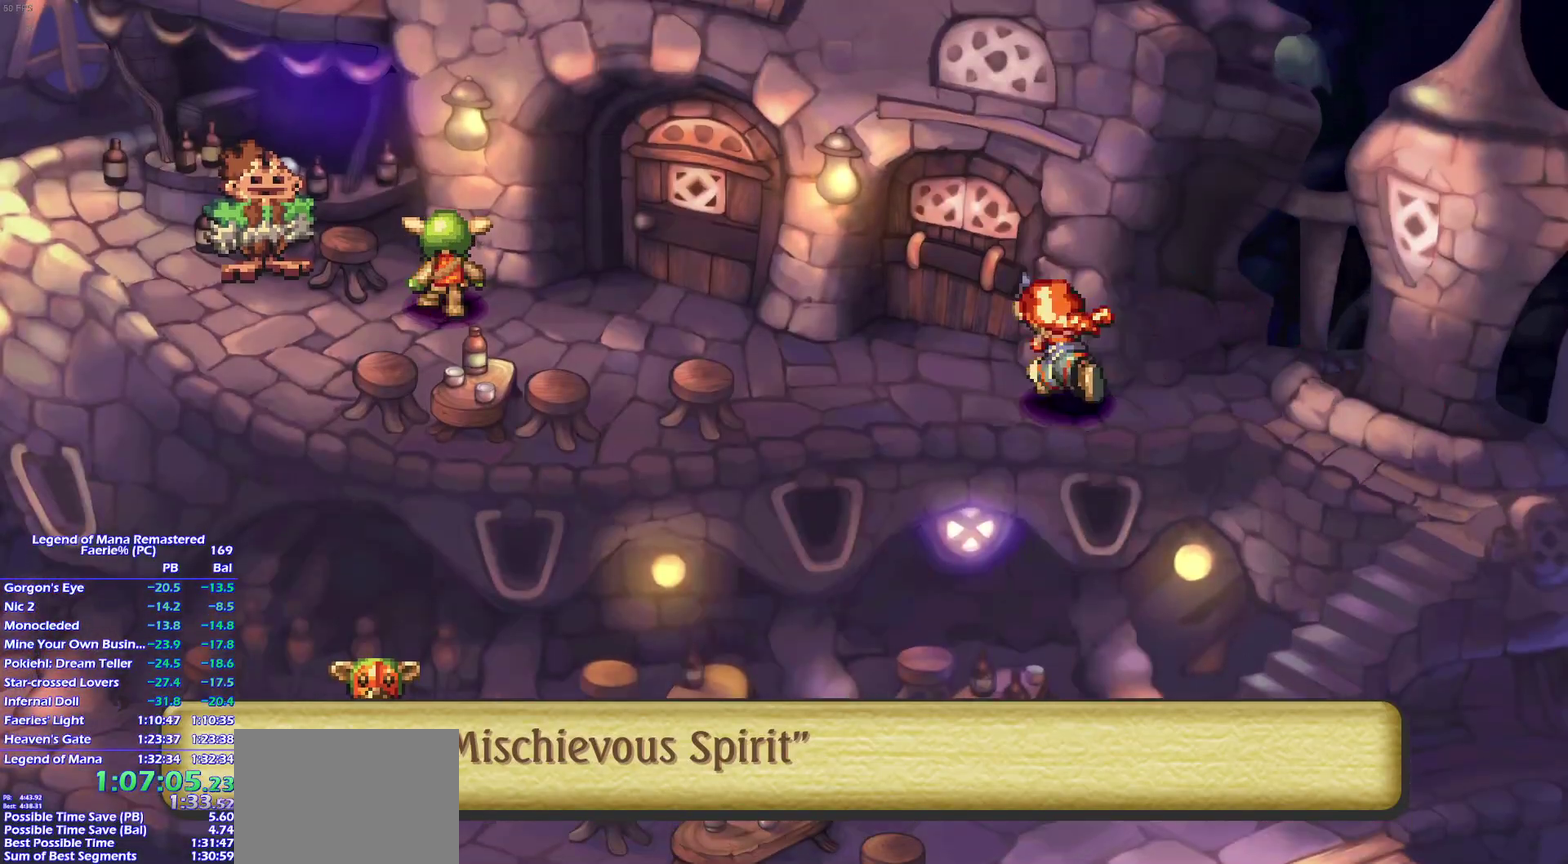
{"buttons": [], "left_stick": "down-left", "right_stick": "center", "events": [[83, "left_stick", "up-left"], [150, "left_stick", "left"], [217, "left_stick", "up-left"], [333, "left_stick", "left"], [400, "left_stick", "up-left"], [500, "left_stick", "down-left"]]}
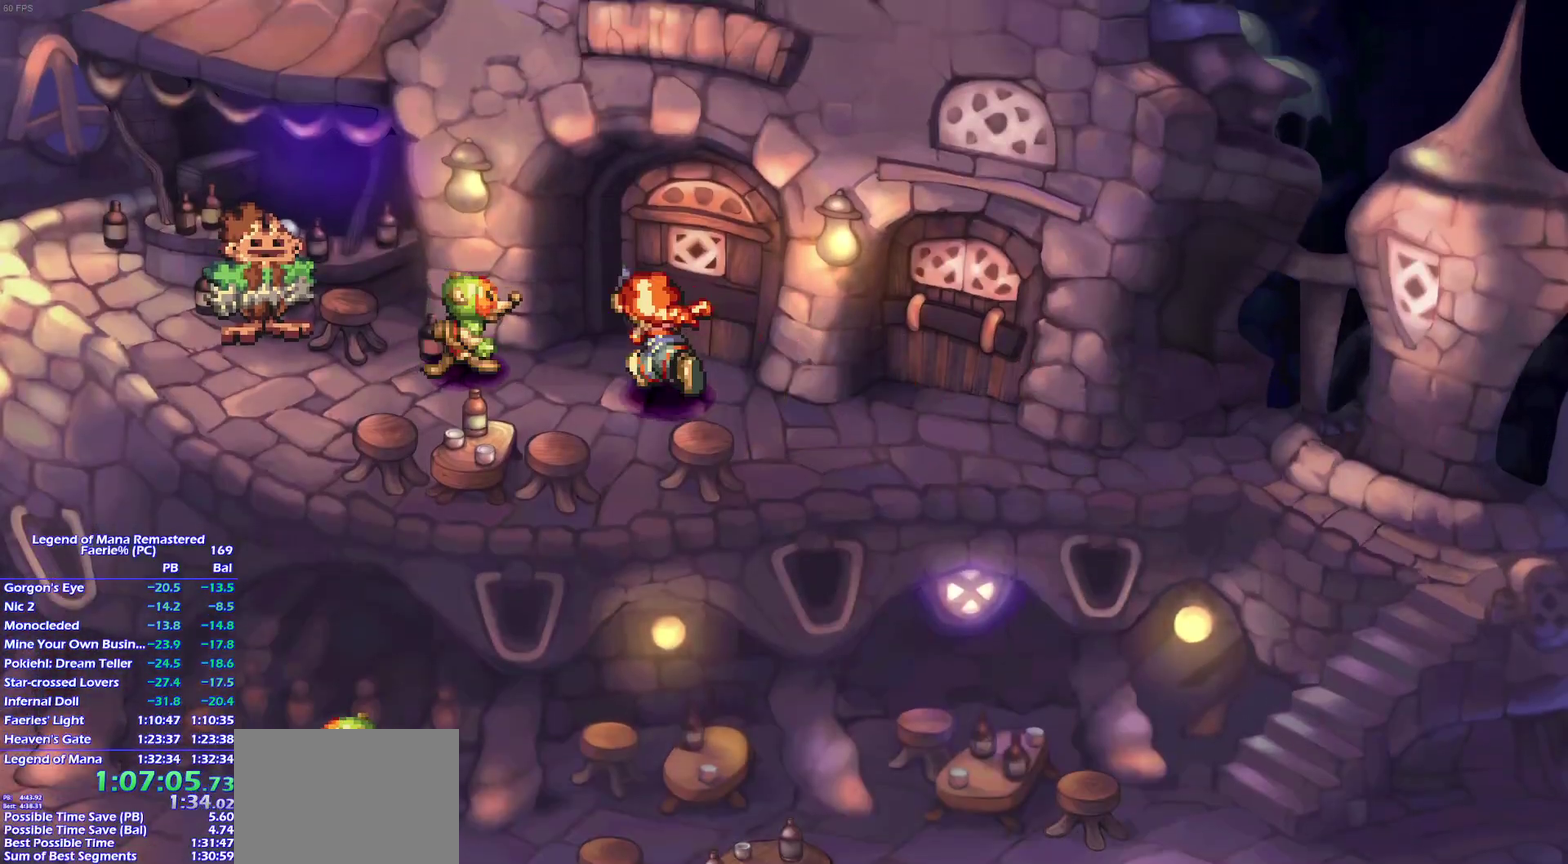
{"buttons": [], "left_stick": "up", "right_stick": "center", "events": [[67, "left_stick", "left"], [167, "left_stick", "down-left"], [233, "left_stick", "left"], [400, "left_stick", "up"]]}
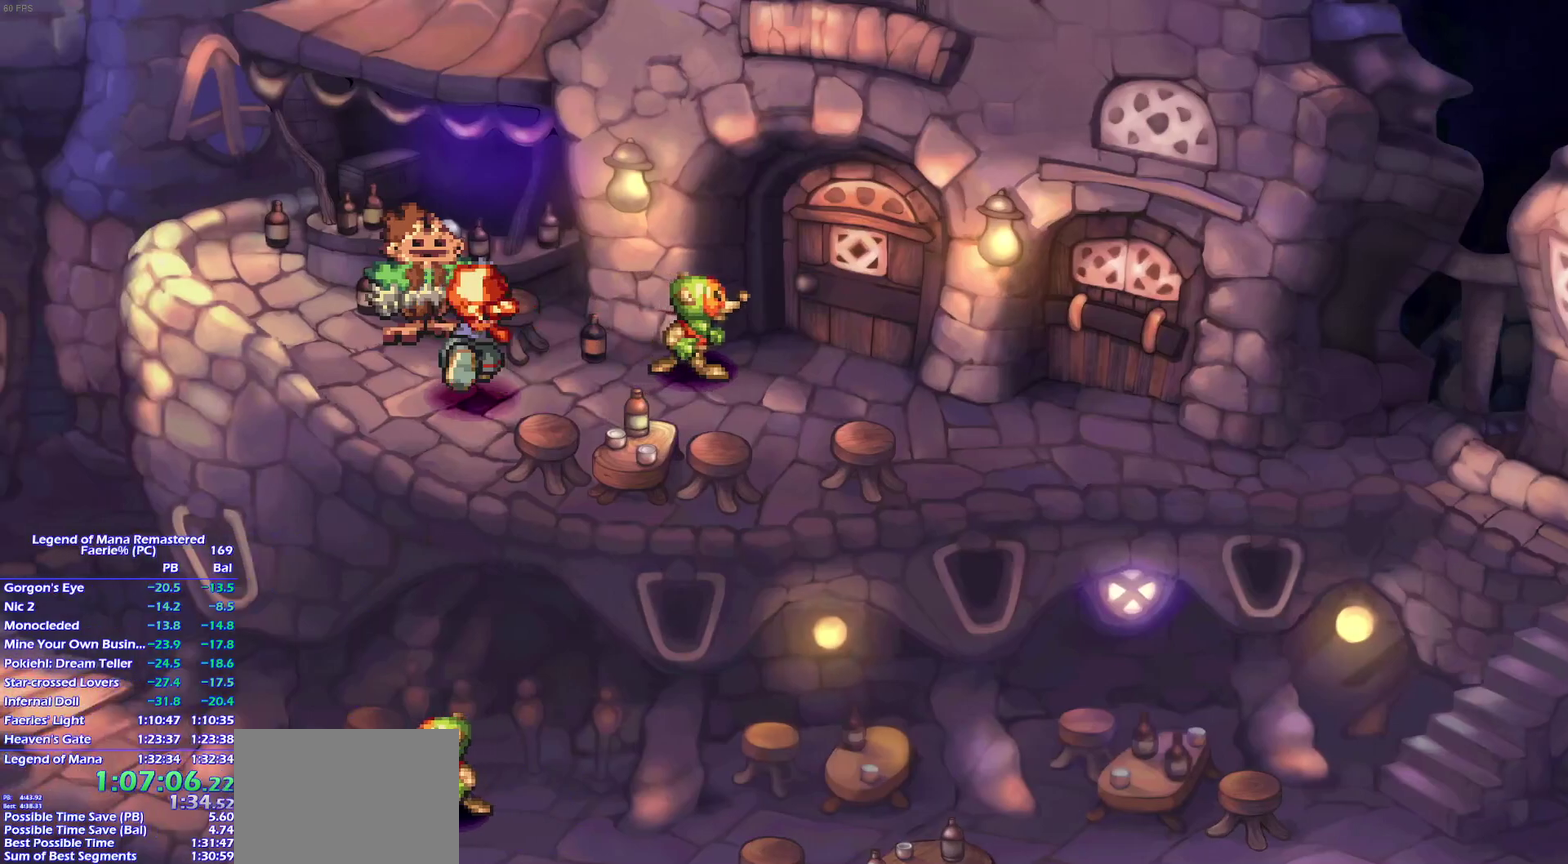
{"buttons": [], "left_stick": "center", "right_stick": "center", "events": [[50, "left_stick", "center"]]}
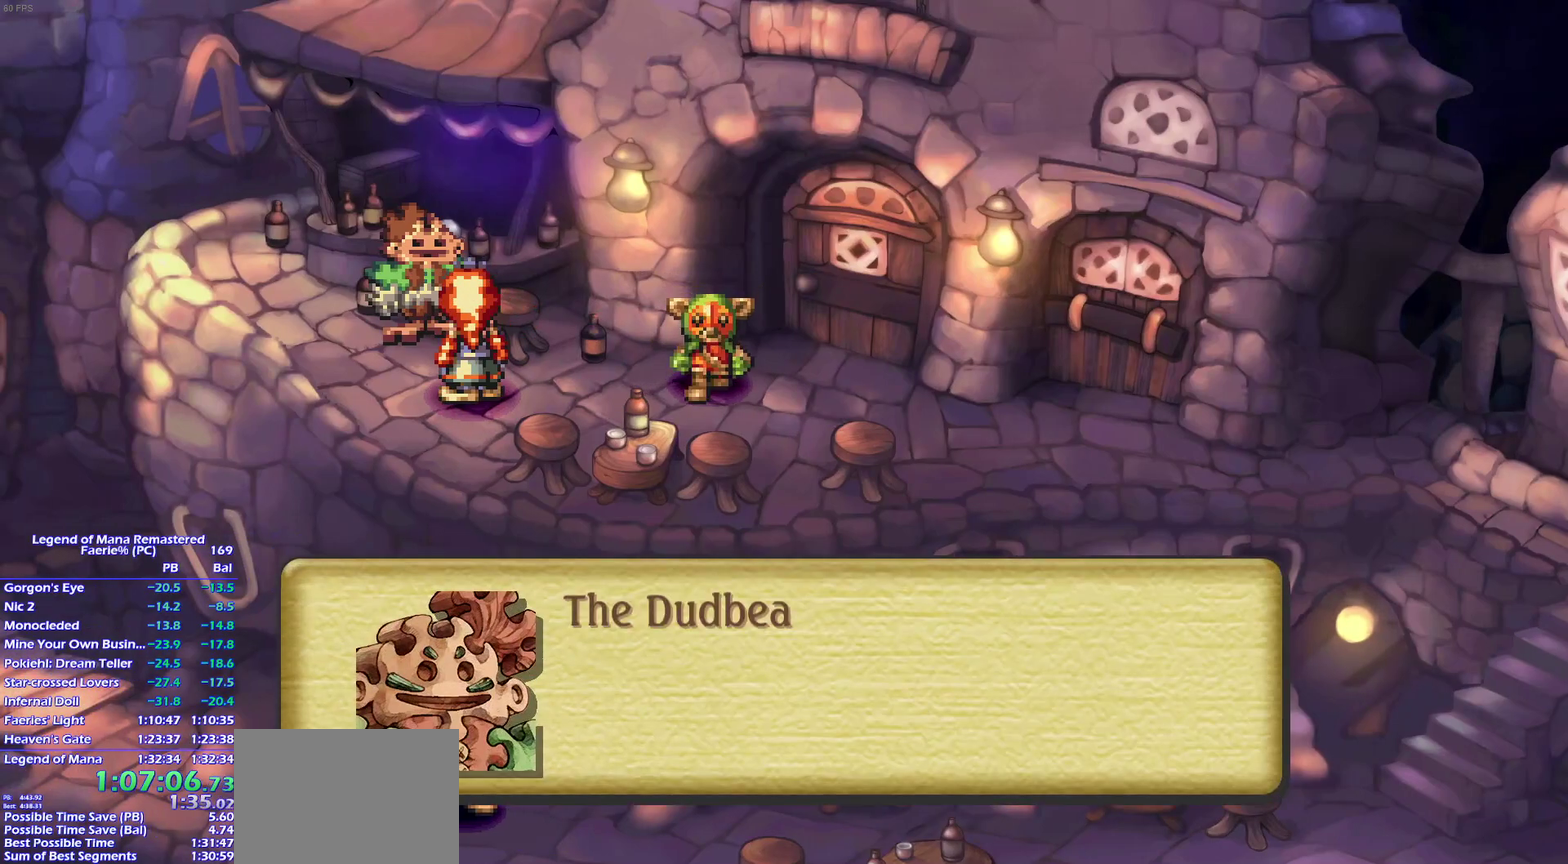
{"buttons": ["CROSS"], "left_stick": "center", "right_stick": "center"}
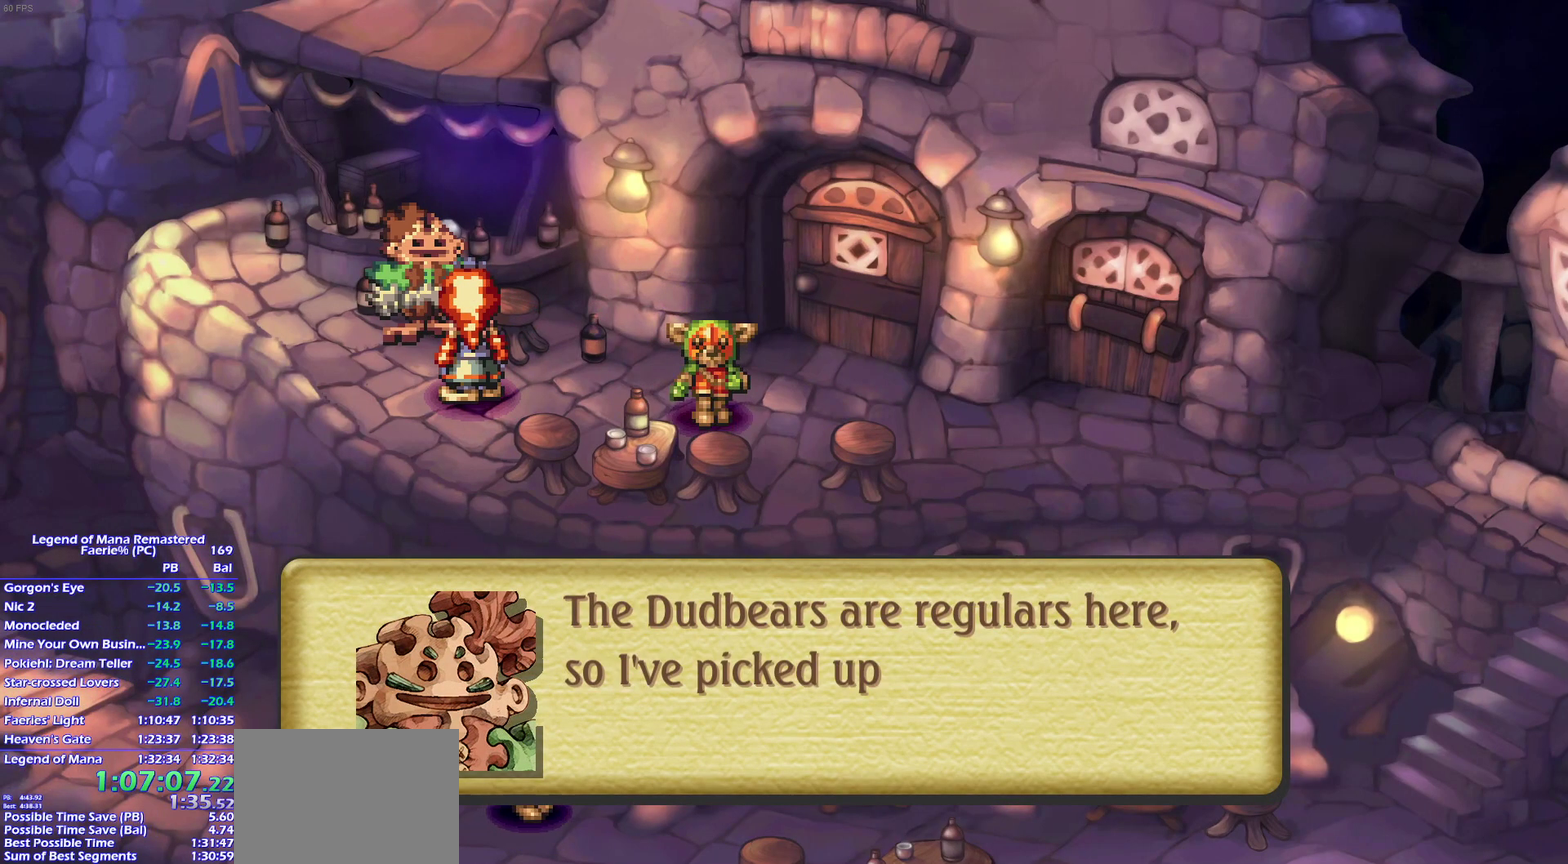
{"buttons": [], "left_stick": "center", "right_stick": "center"}
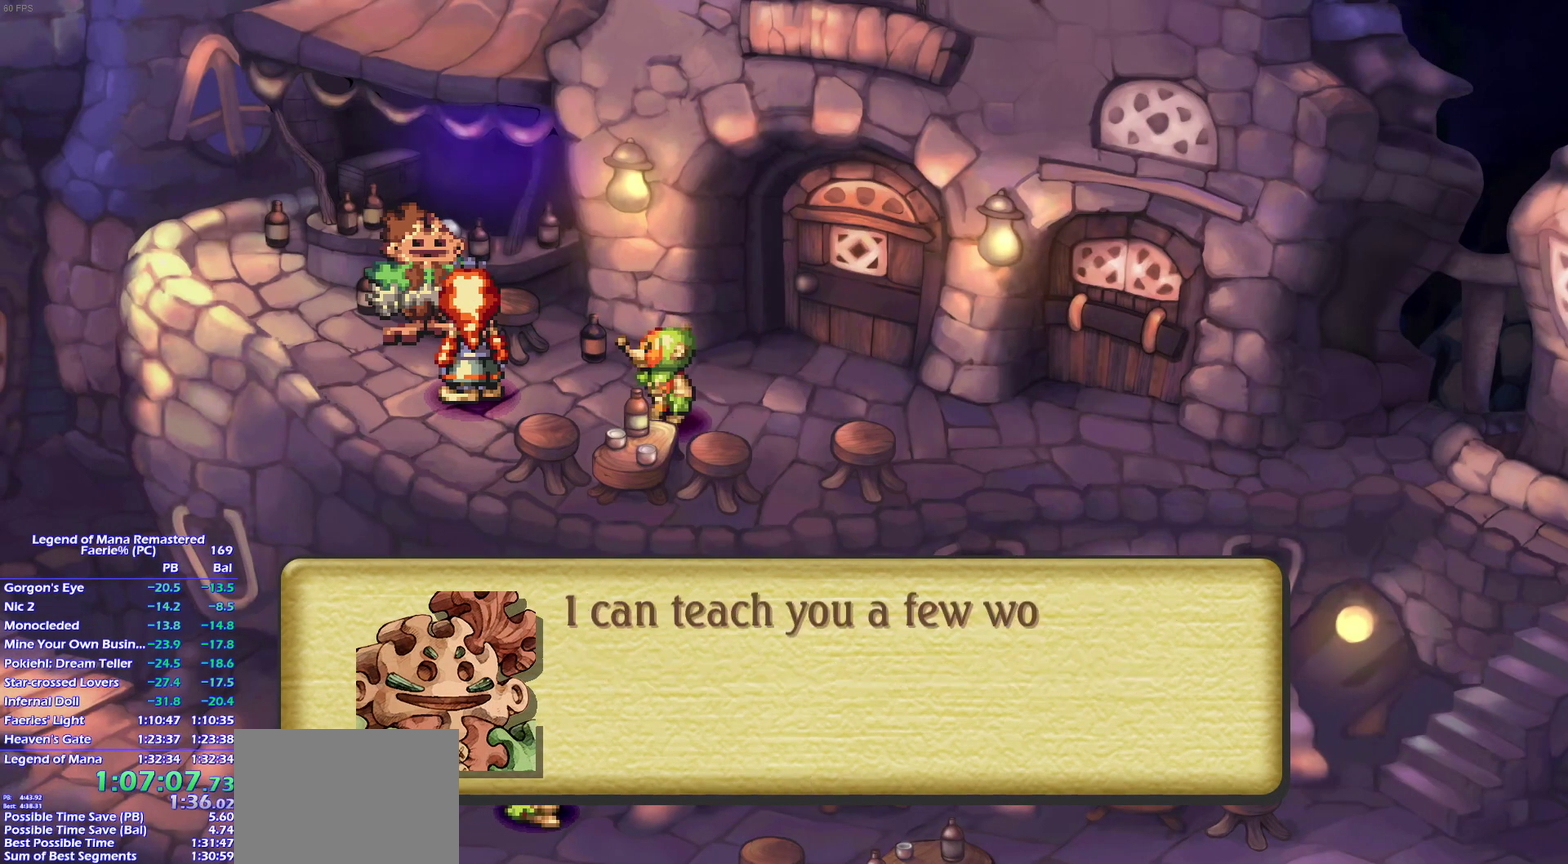
{"buttons": [], "left_stick": "center", "right_stick": "center", "events": []}
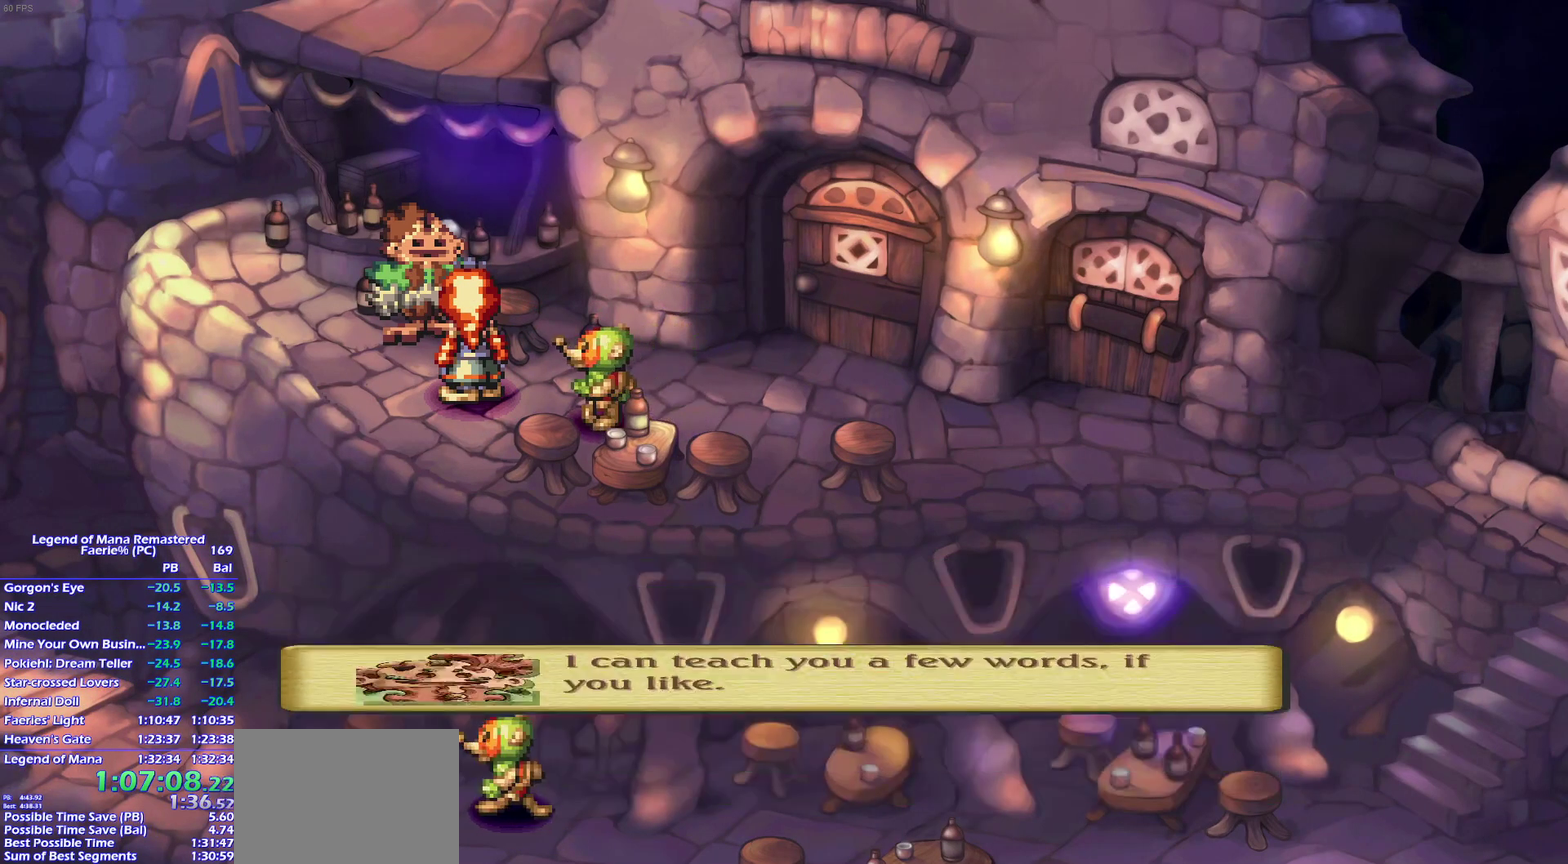
{"buttons": [], "left_stick": "center", "right_stick": "center", "events": []}
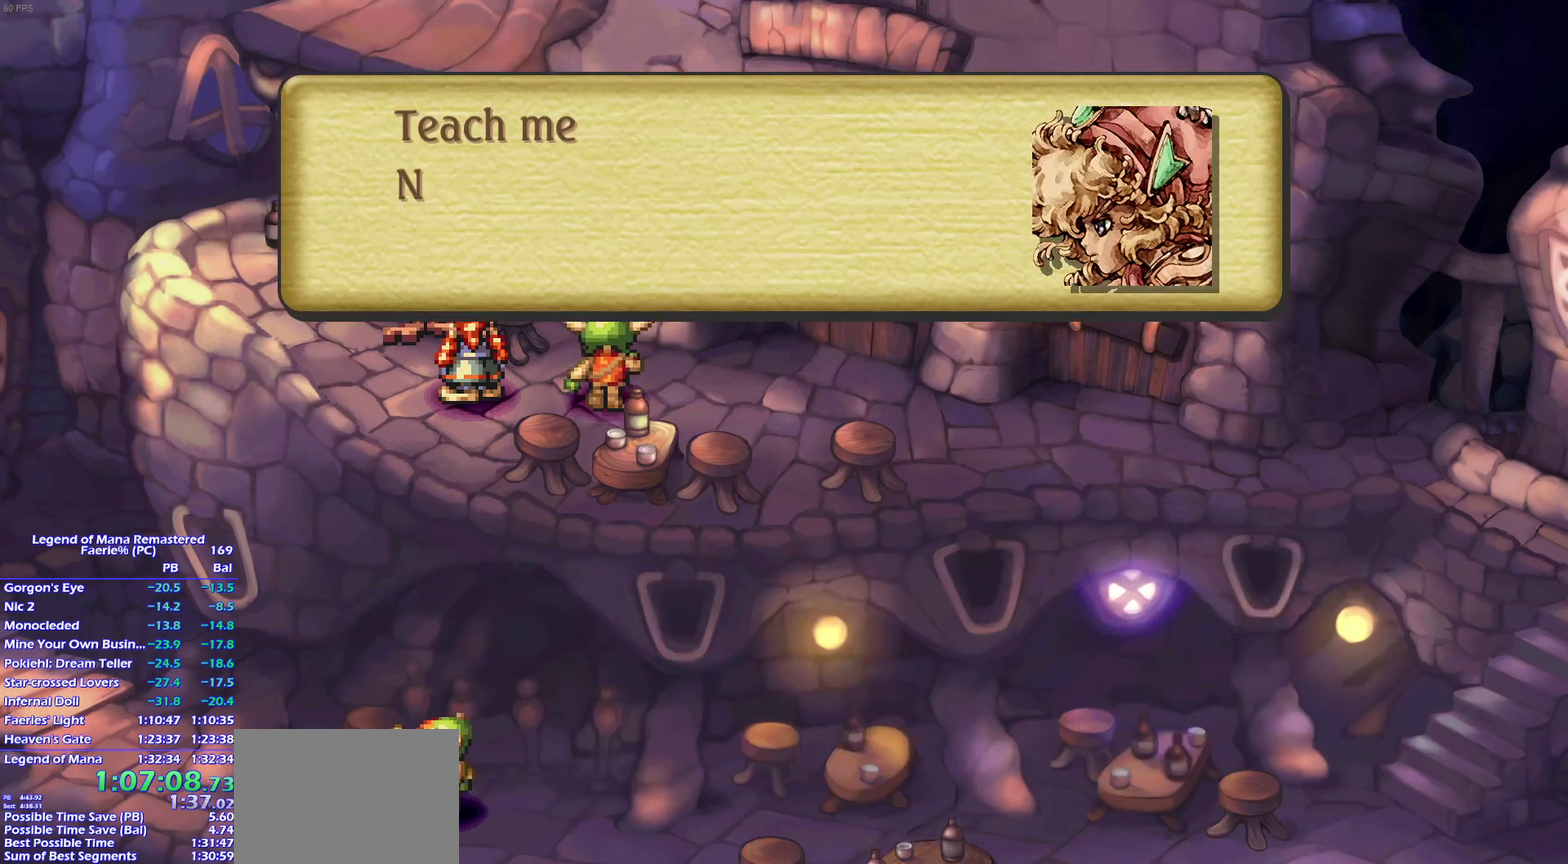
{"buttons": [], "left_stick": "center", "right_stick": "center", "events": []}
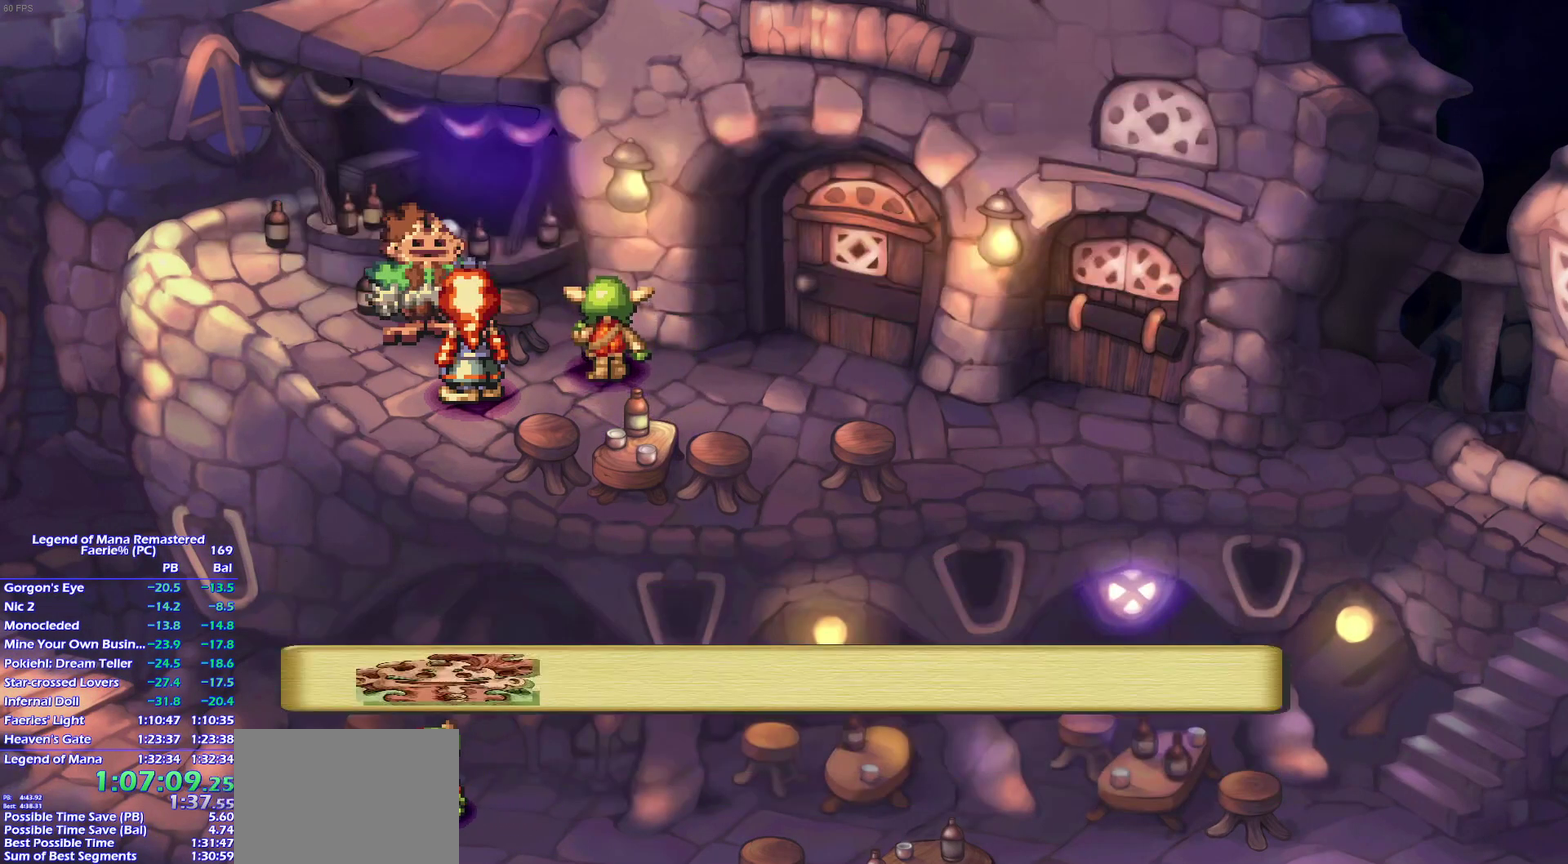
{"buttons": [], "left_stick": "center", "right_stick": "center", "events": []}
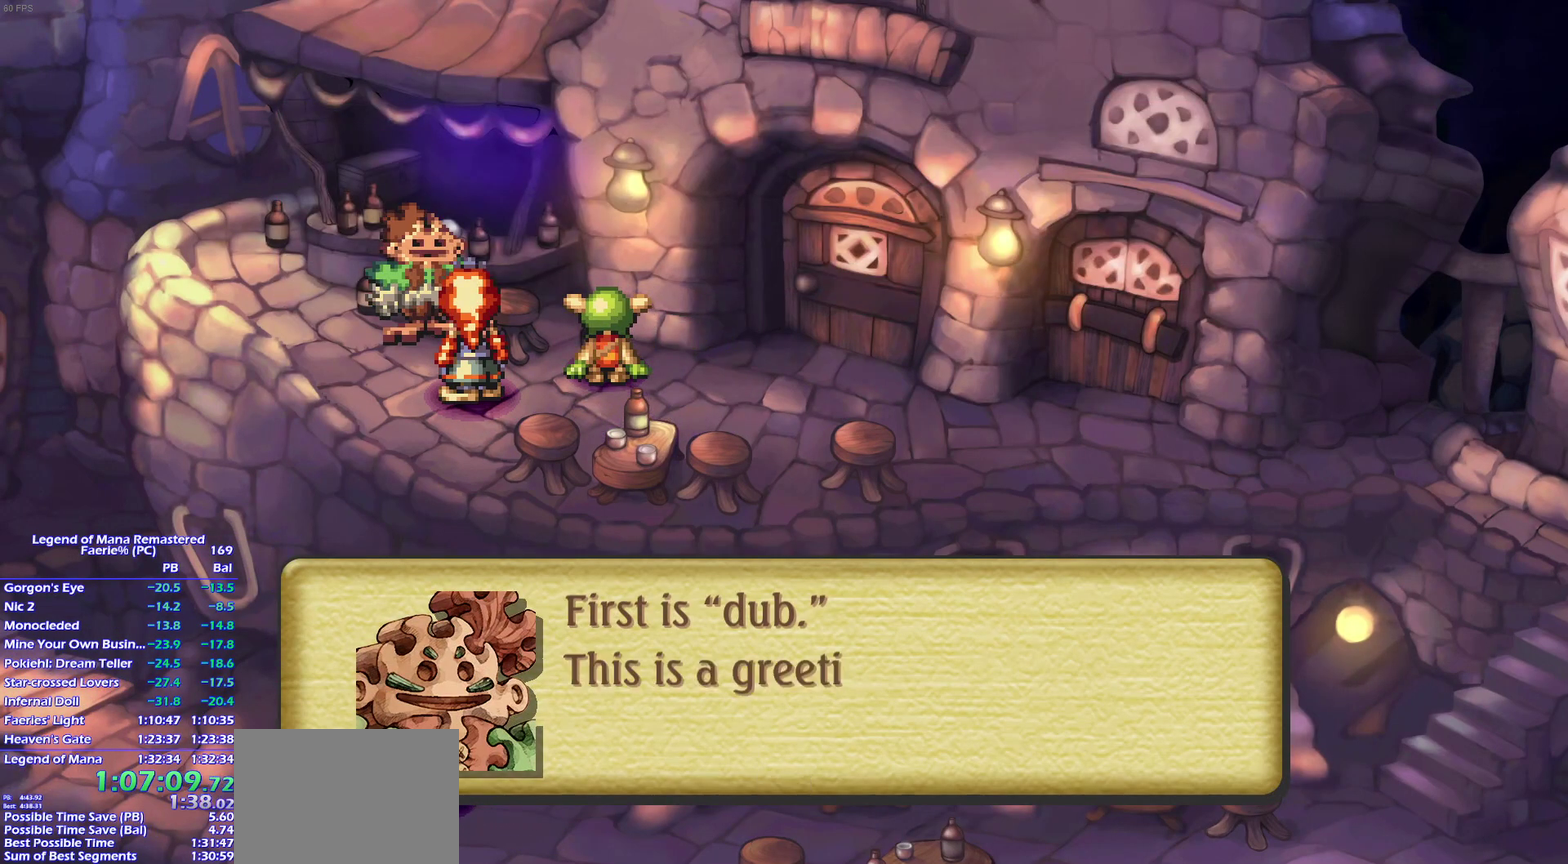
{"buttons": [], "left_stick": "center", "right_stick": "center", "events": []}
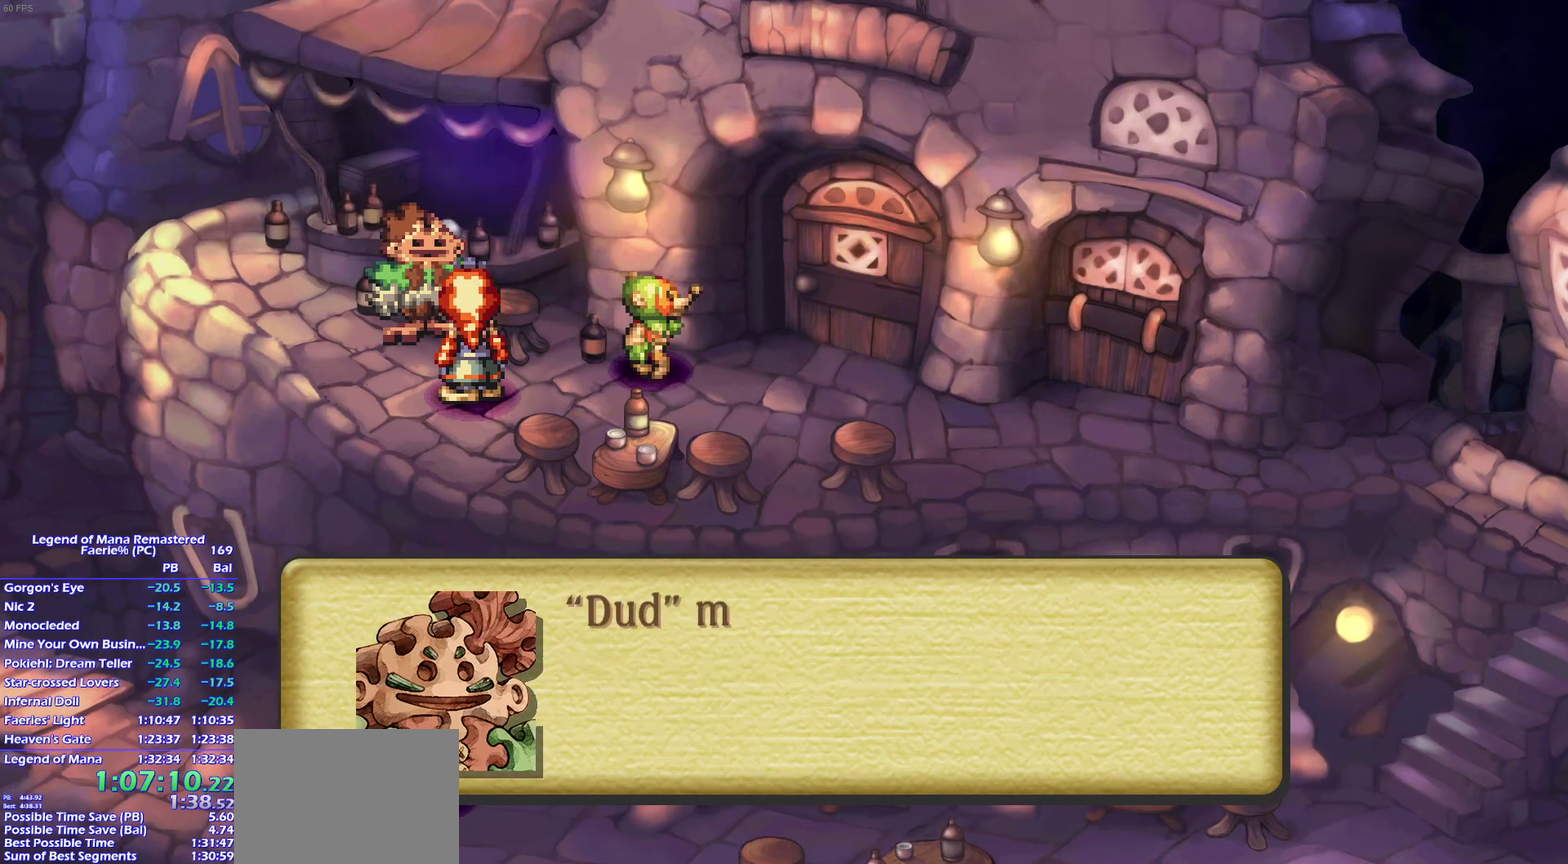
{"buttons": [], "left_stick": "center", "right_stick": "center", "events": []}
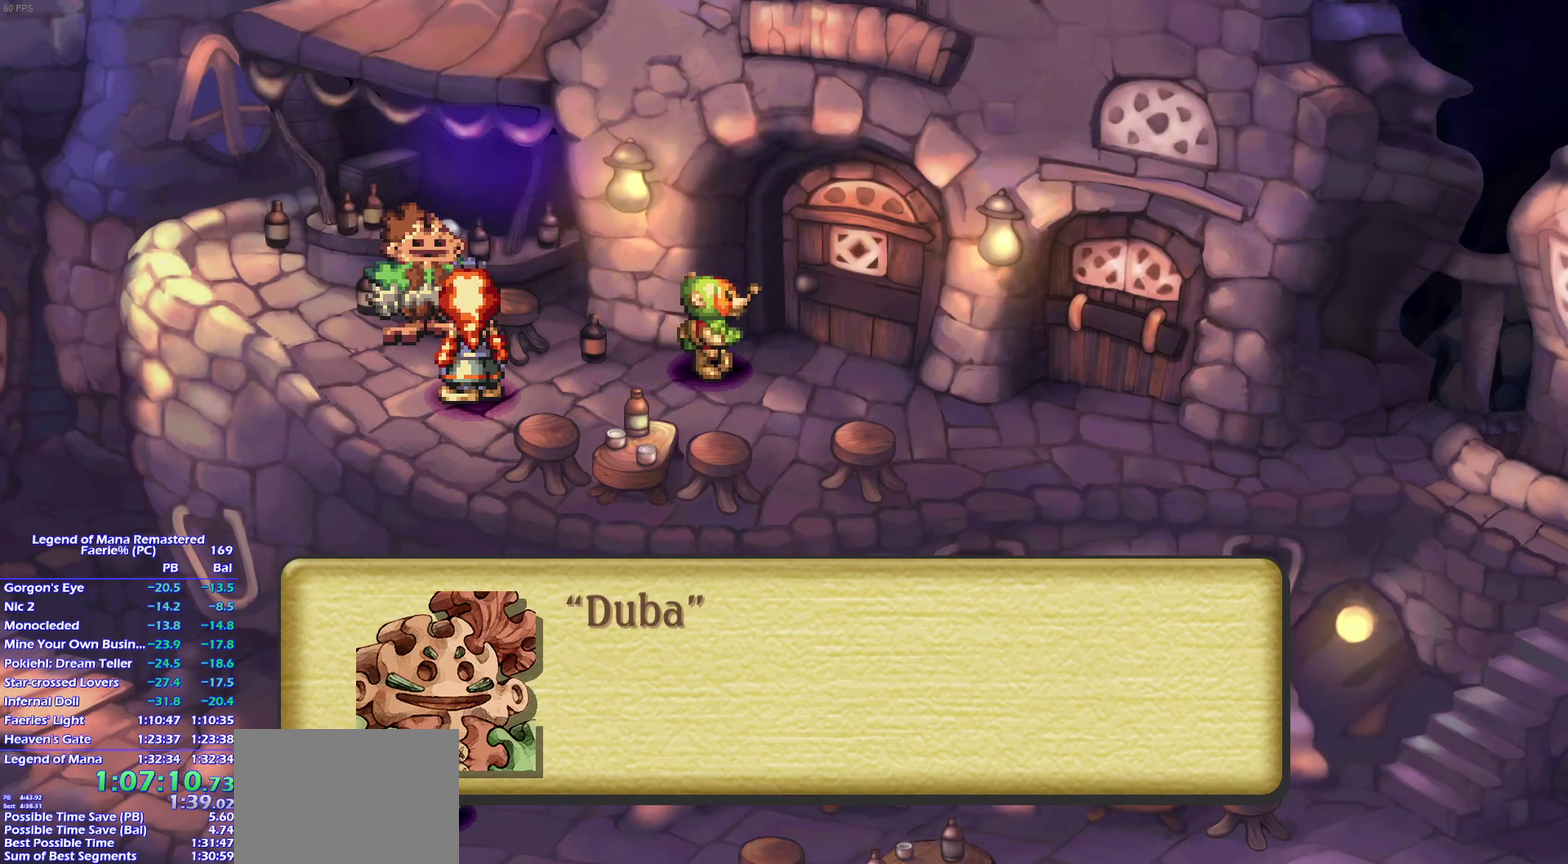
{"buttons": [], "left_stick": "center", "right_stick": "center", "events": []}
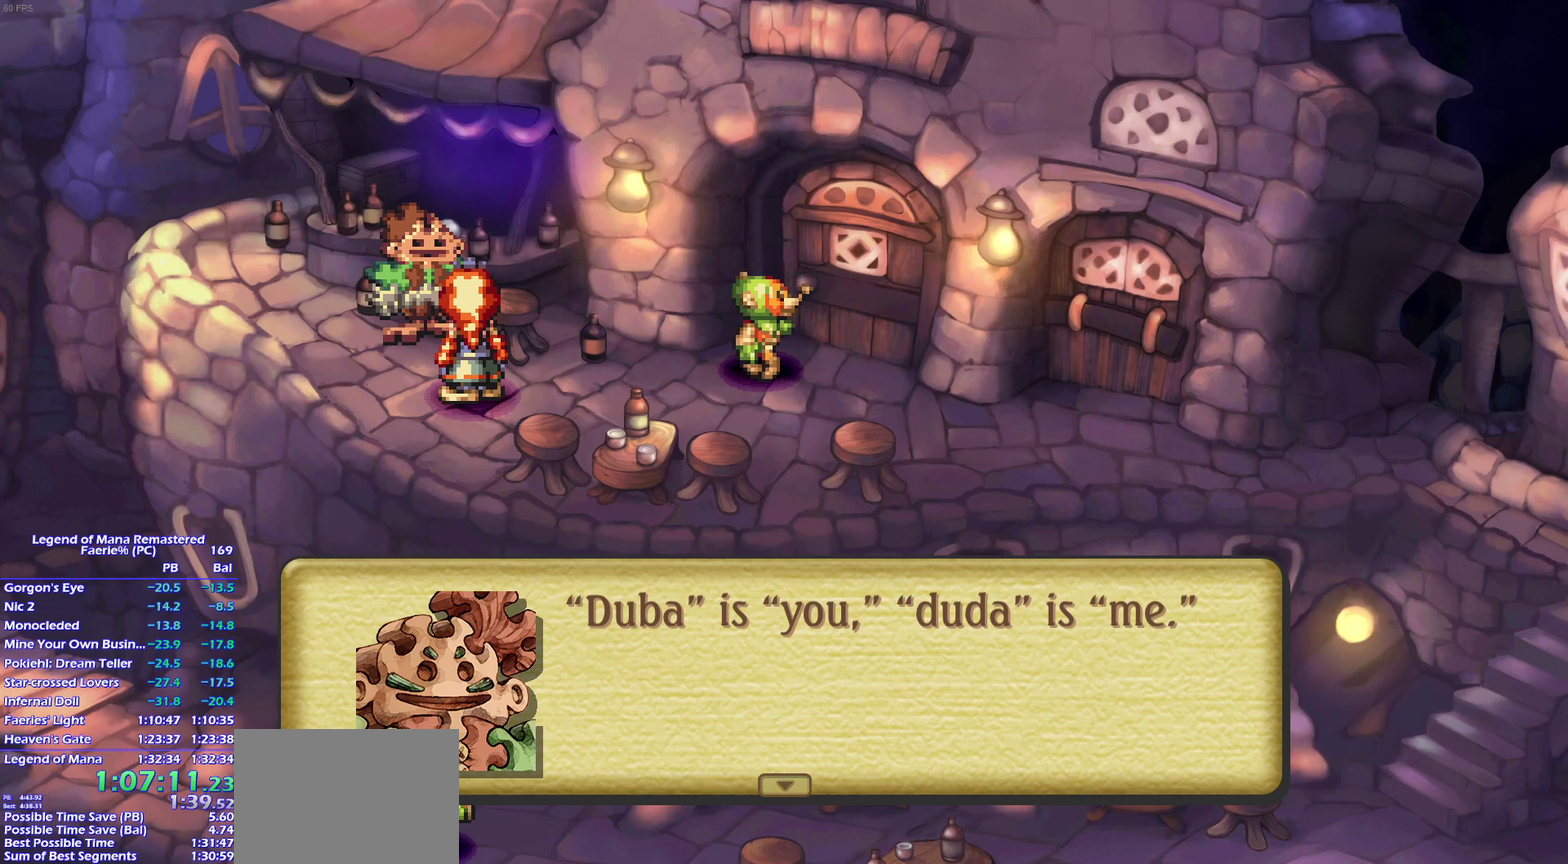
{"buttons": [], "left_stick": "center", "right_stick": "center", "events": []}
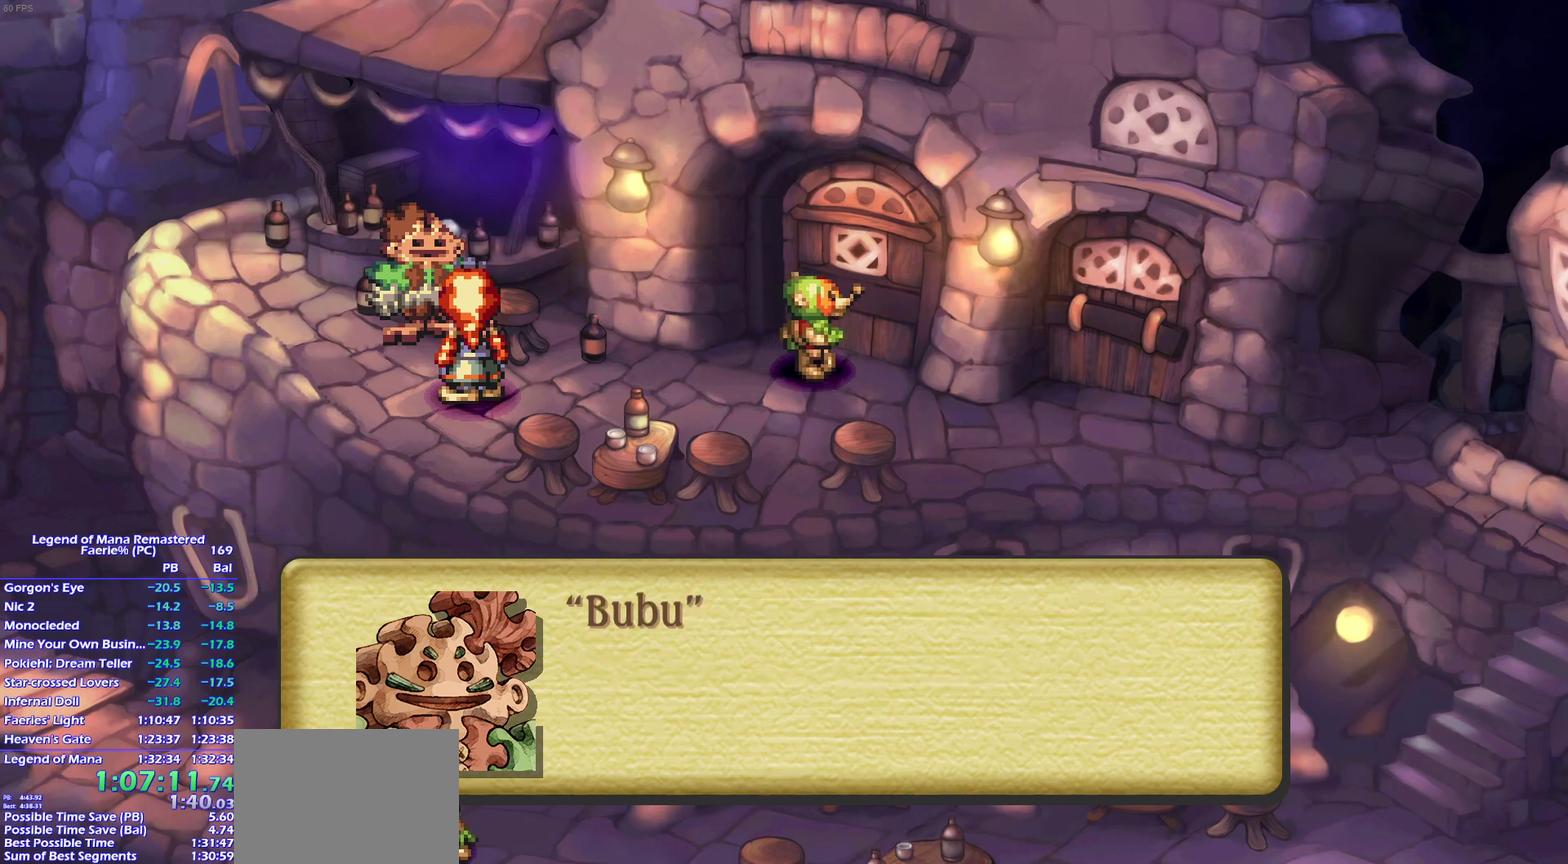
{"buttons": [], "left_stick": "center", "right_stick": "center", "events": []}
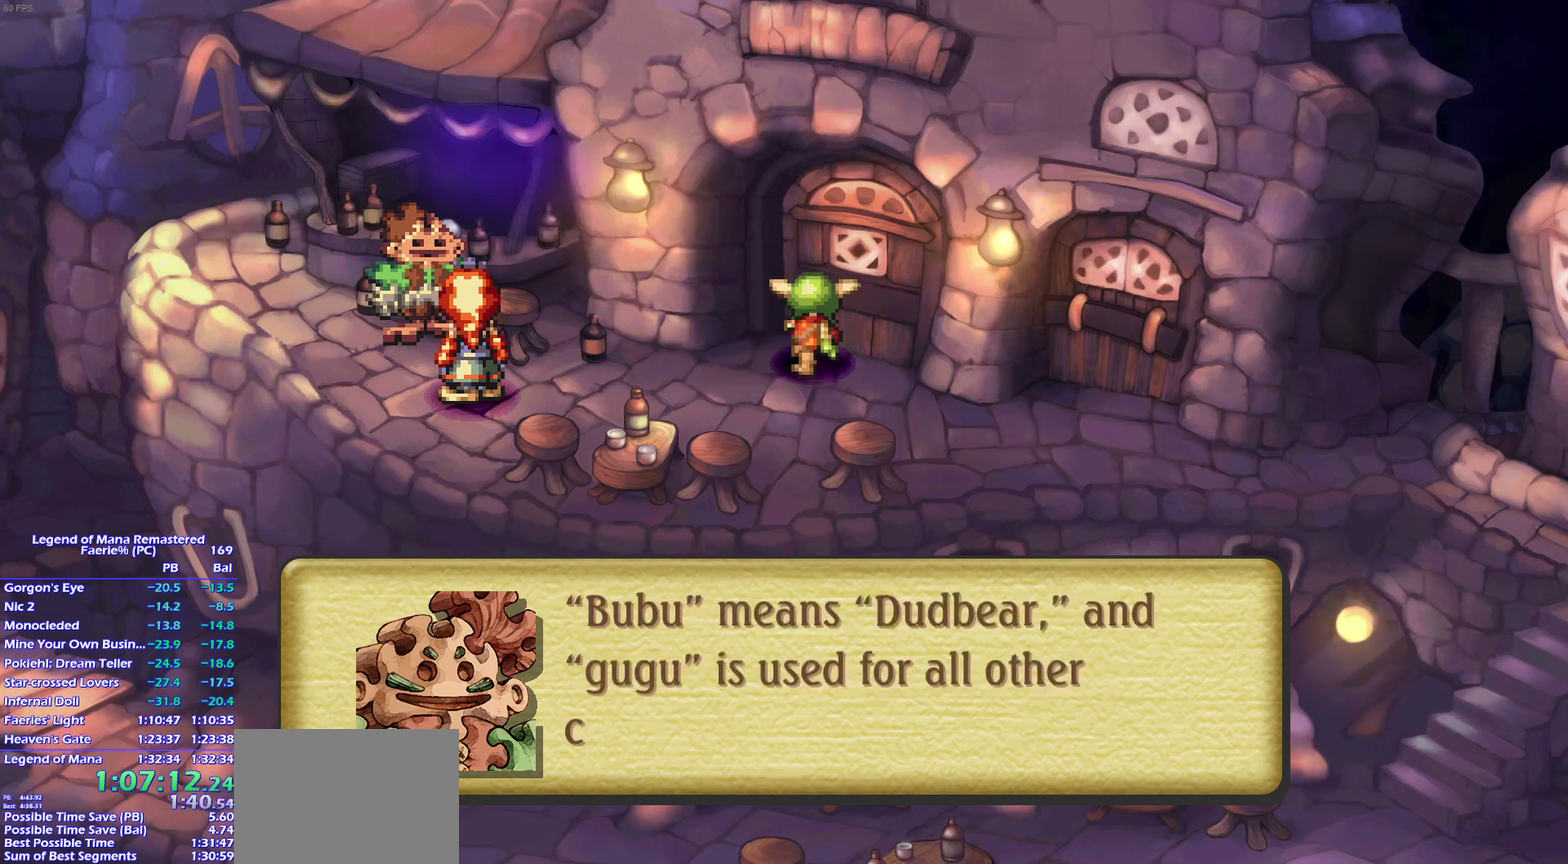
{"buttons": ["CROSS"], "left_stick": "center", "right_stick": "center"}
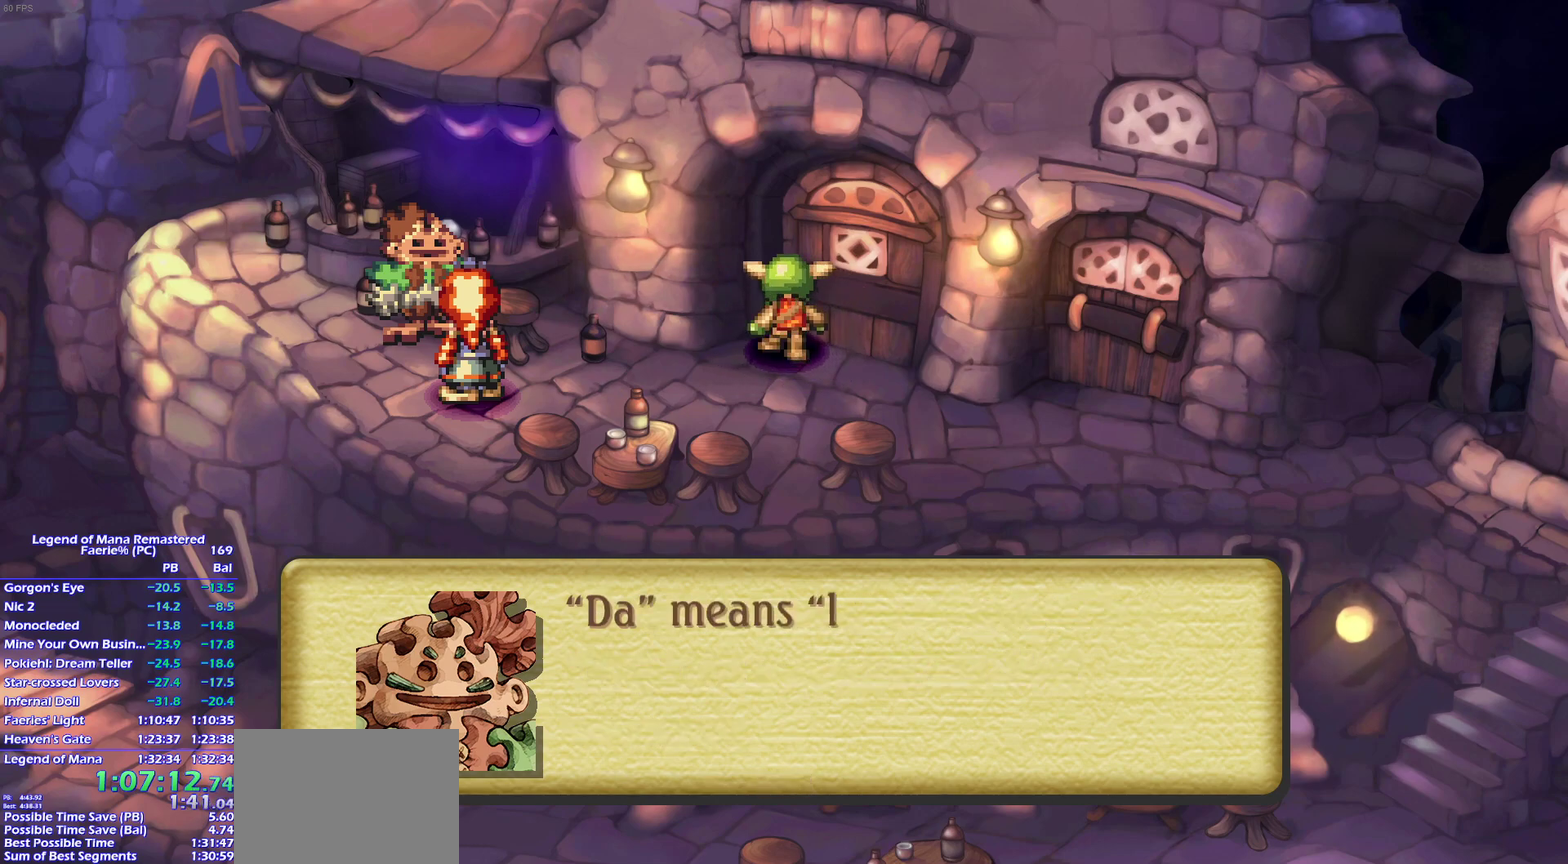
{"buttons": ["CROSS"], "left_stick": "center", "right_stick": "center", "events": []}
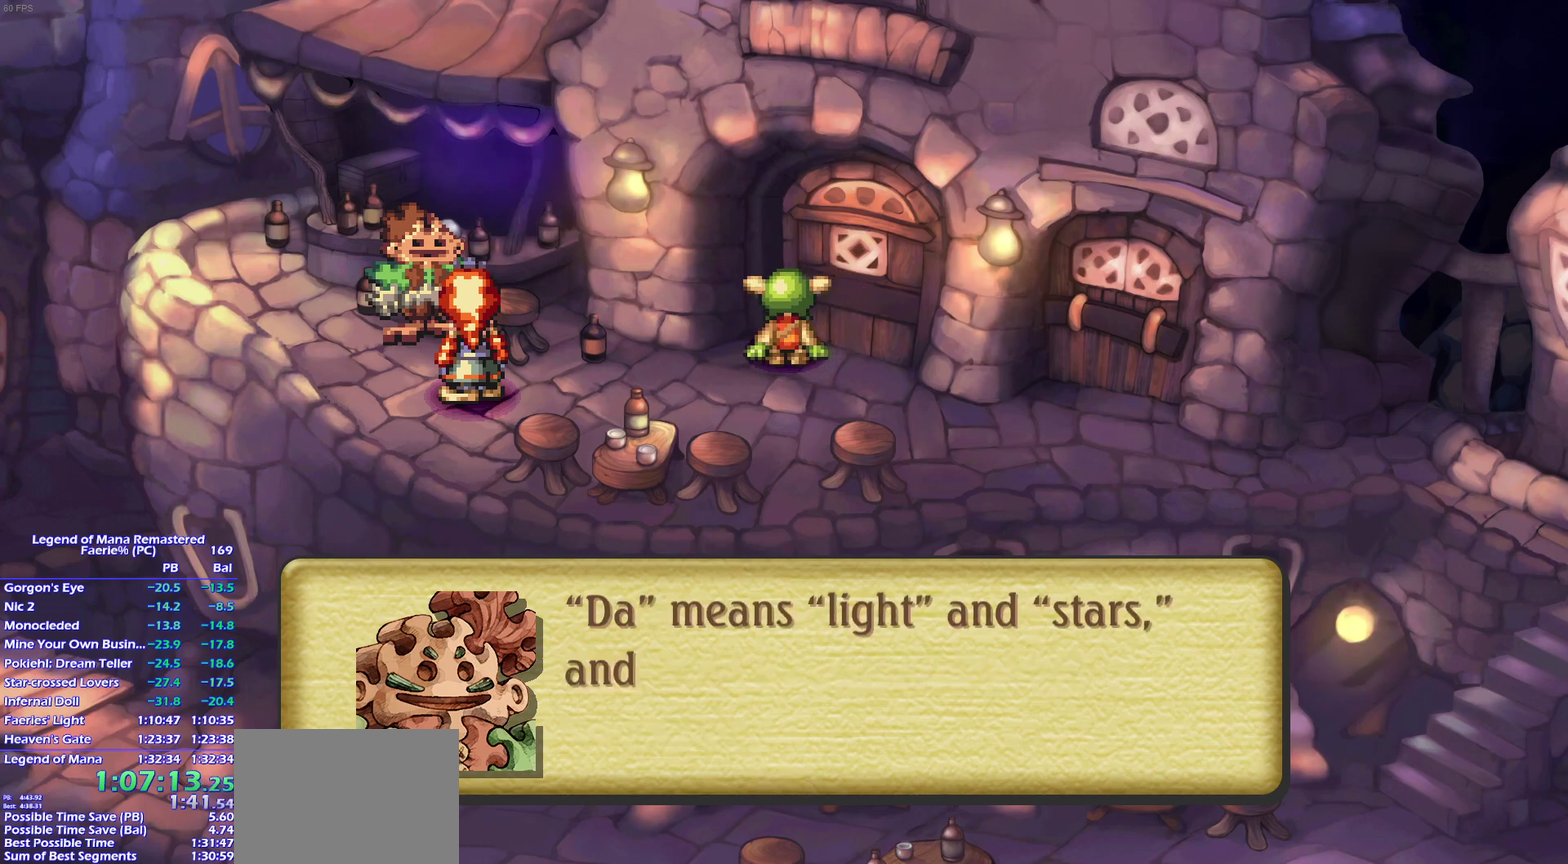
{"buttons": [], "left_stick": "center", "right_stick": "center"}
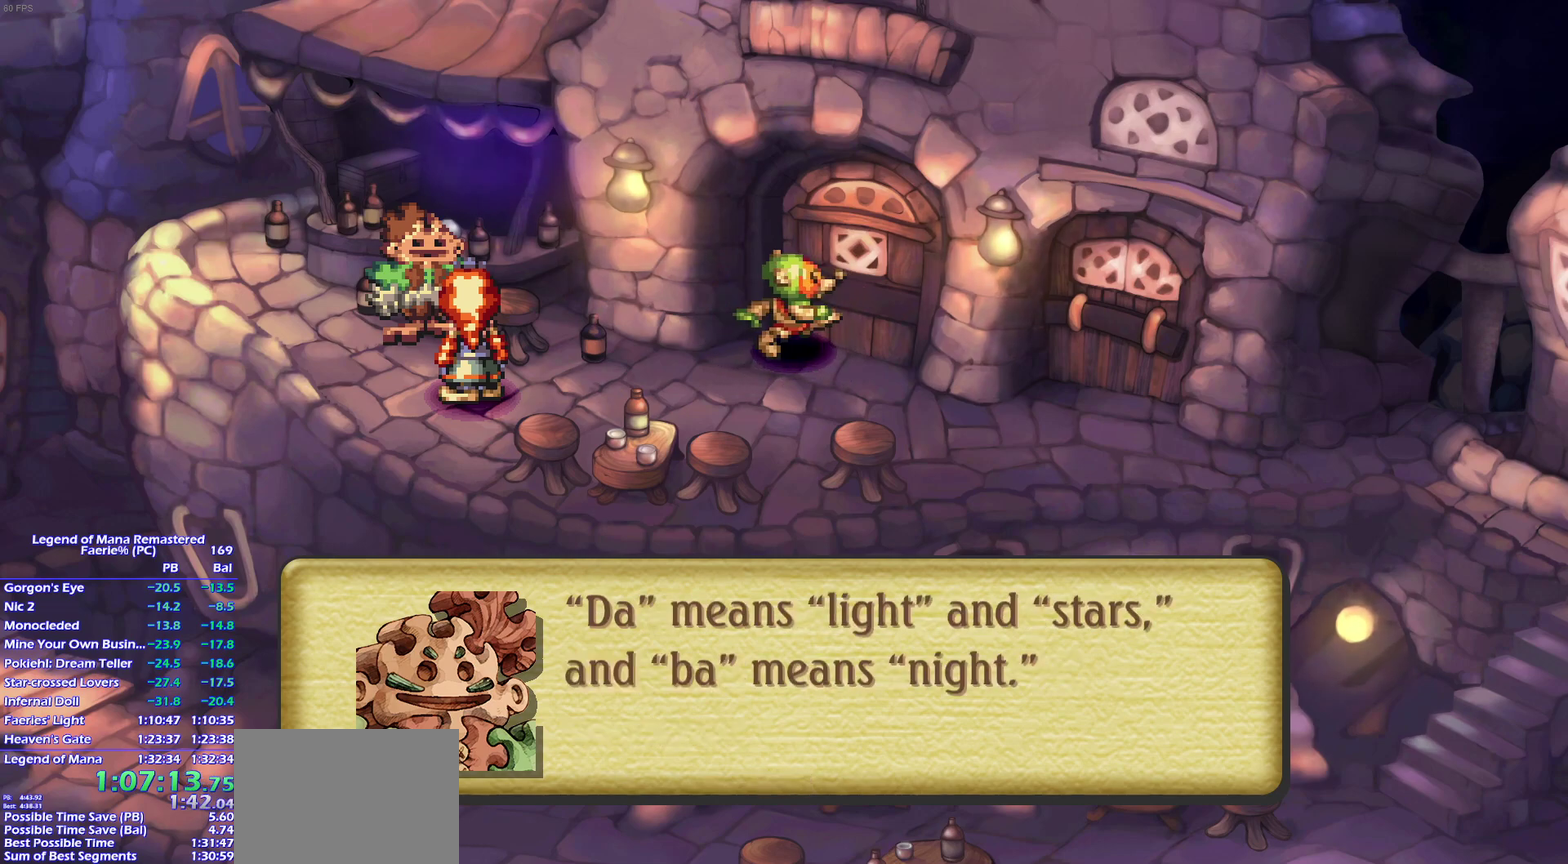
{"buttons": [], "left_stick": "center", "right_stick": "center", "events": []}
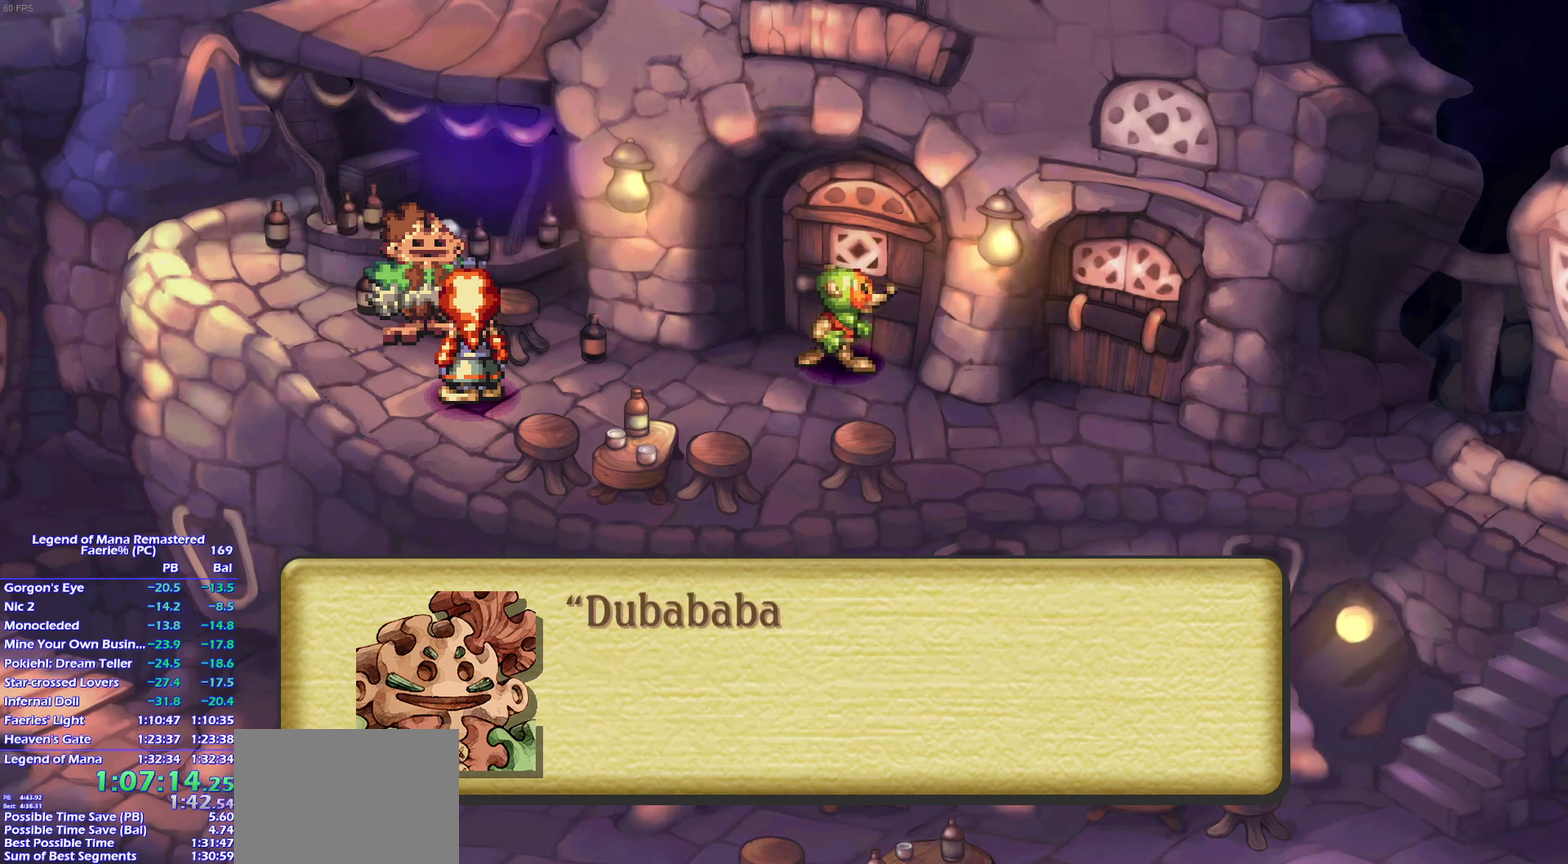
{"buttons": ["CROSS"], "left_stick": "center", "right_stick": "center"}